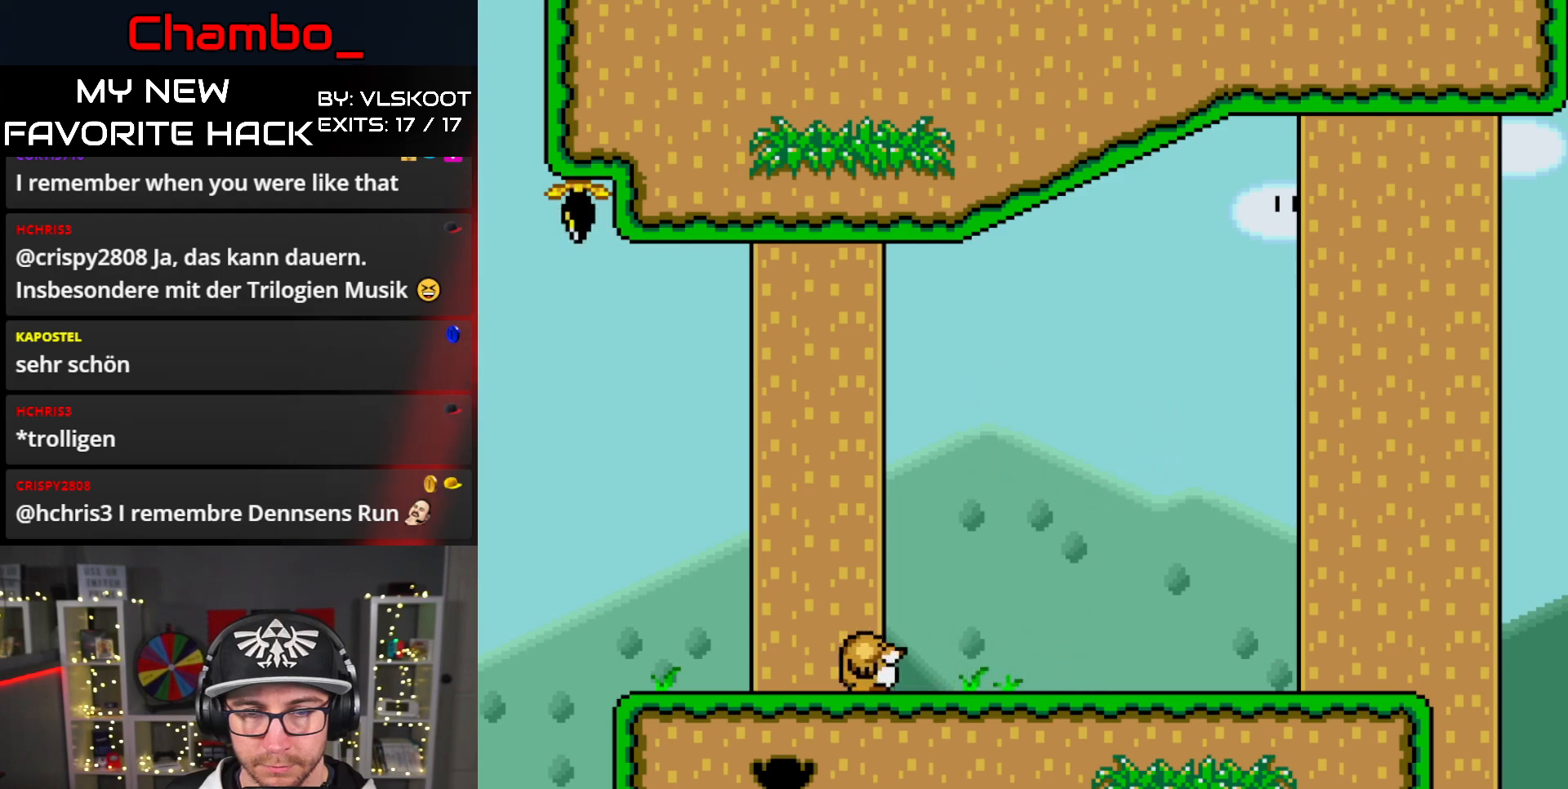
Gameplay with a controller (Nintendo layout); each line is a JSON object with the inputs held at the frame after it (dt_ms = milliseconds from this image to that frame). "events" lists button and stick changes between this image and that frame as [ms after this image, input, new state], when the widget could be followed in between. Not read: L1 L3 R3.
{"dt_ms": 500, "buttons": ["Y", "DPAD_RIGHT"], "events": []}
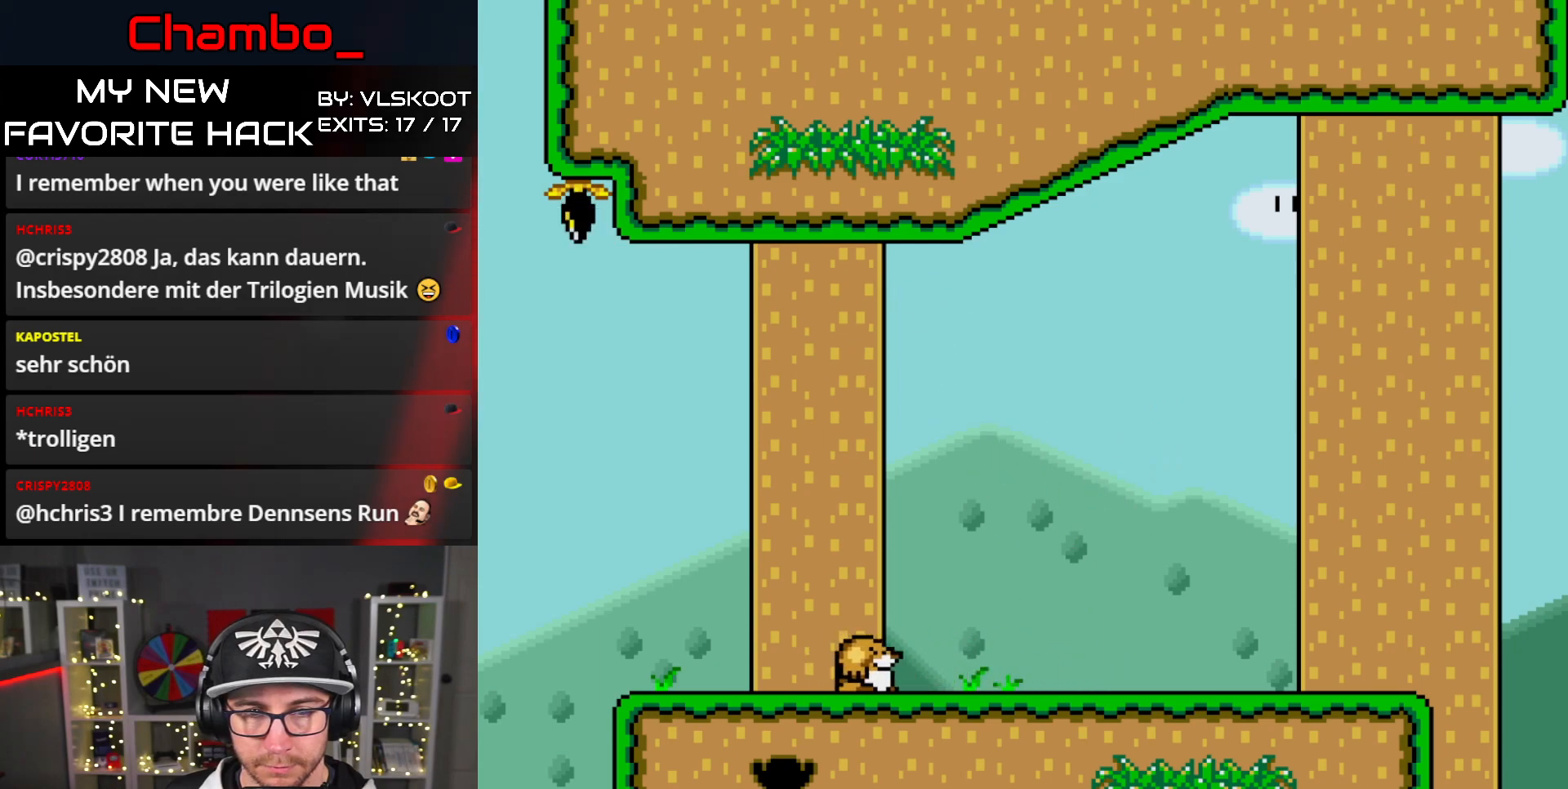
{"dt_ms": 500, "buttons": ["Y", "DPAD_RIGHT"], "events": [[200, "DPAD_RIGHT", "up"], [283, "DPAD_LEFT", "down"], [400, "DPAD_LEFT", "up"], [450, "DPAD_RIGHT", "down"]]}
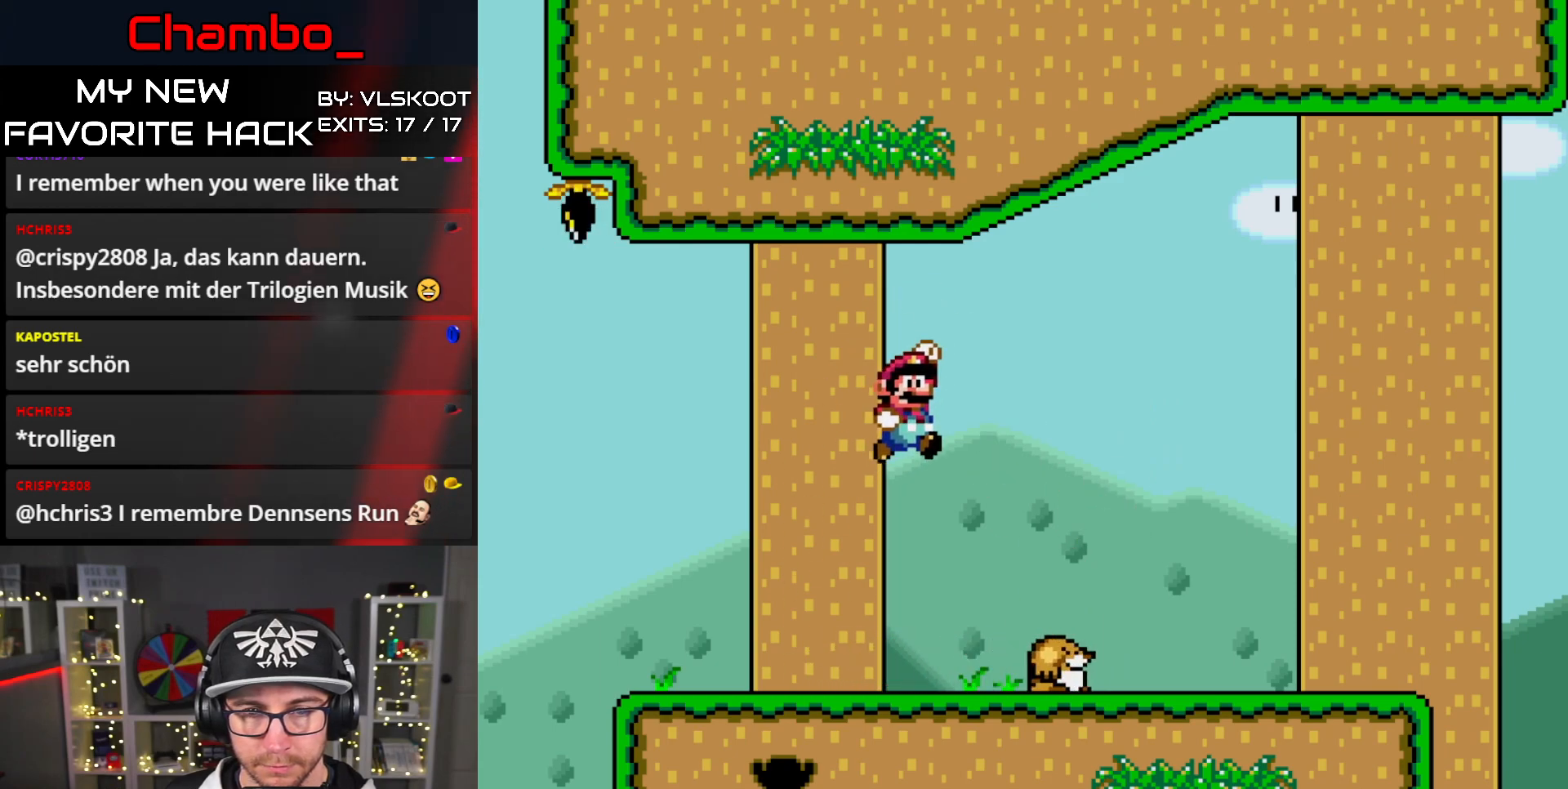
{"dt_ms": 500, "buttons": ["Y", "DPAD_LEFT"], "events": [[133, "DPAD_RIGHT", "up"], [200, "DPAD_LEFT", "down"]]}
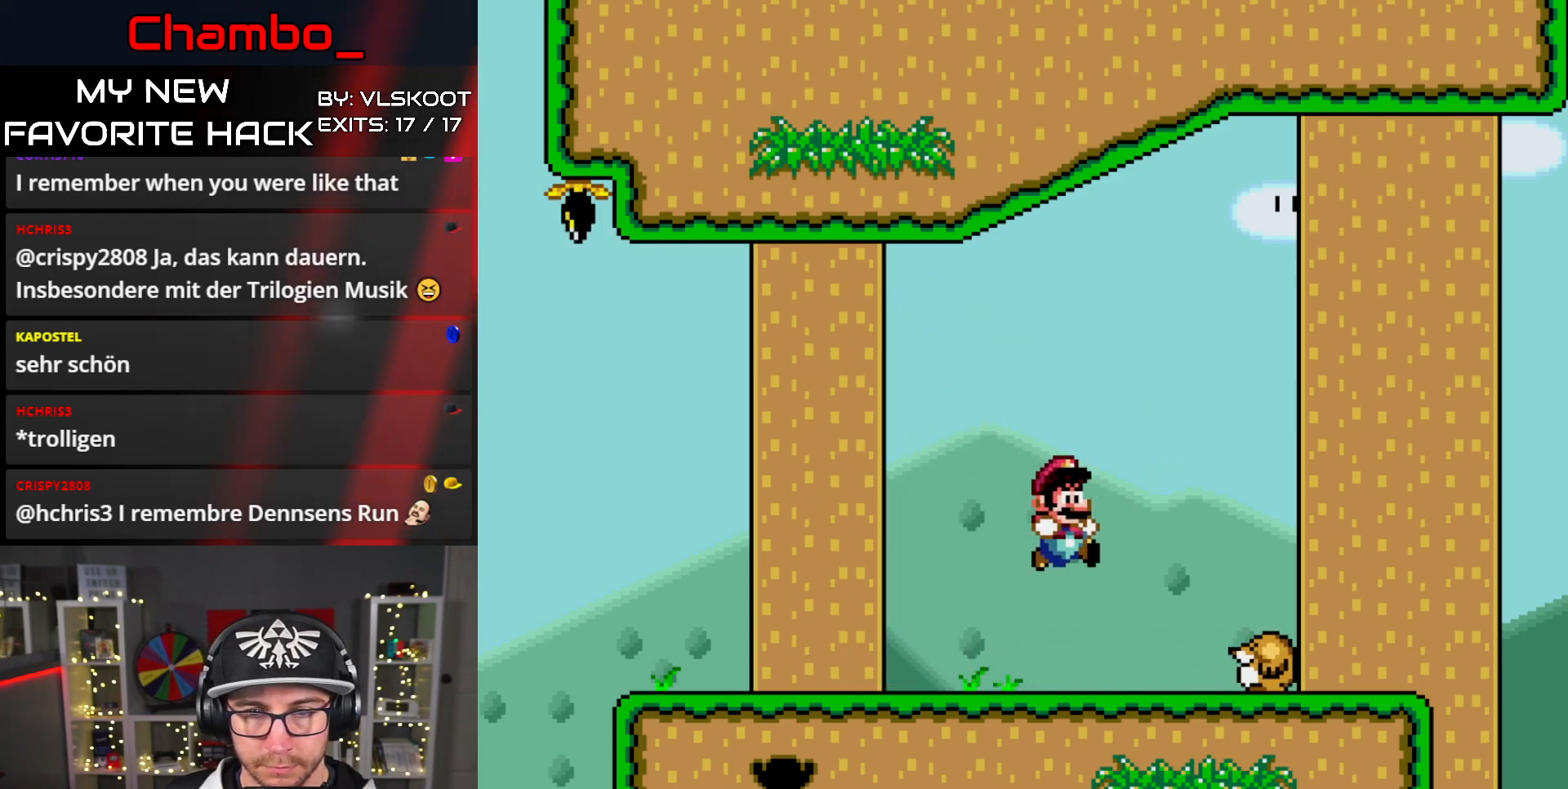
{"dt_ms": 500, "buttons": ["Y", "DPAD_LEFT"], "events": []}
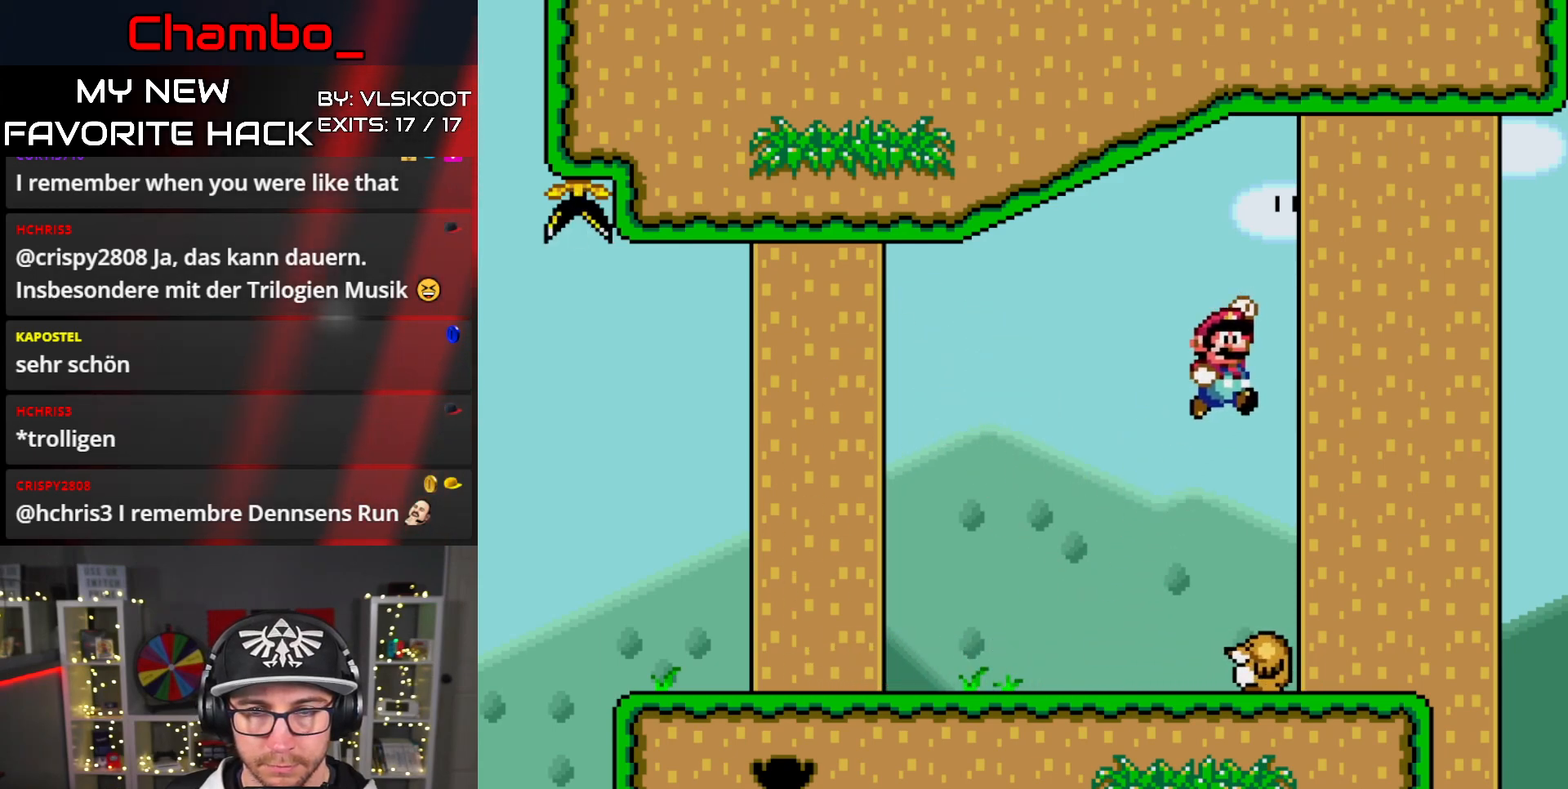
{"dt_ms": 1000, "buttons": ["B", "Y"]}
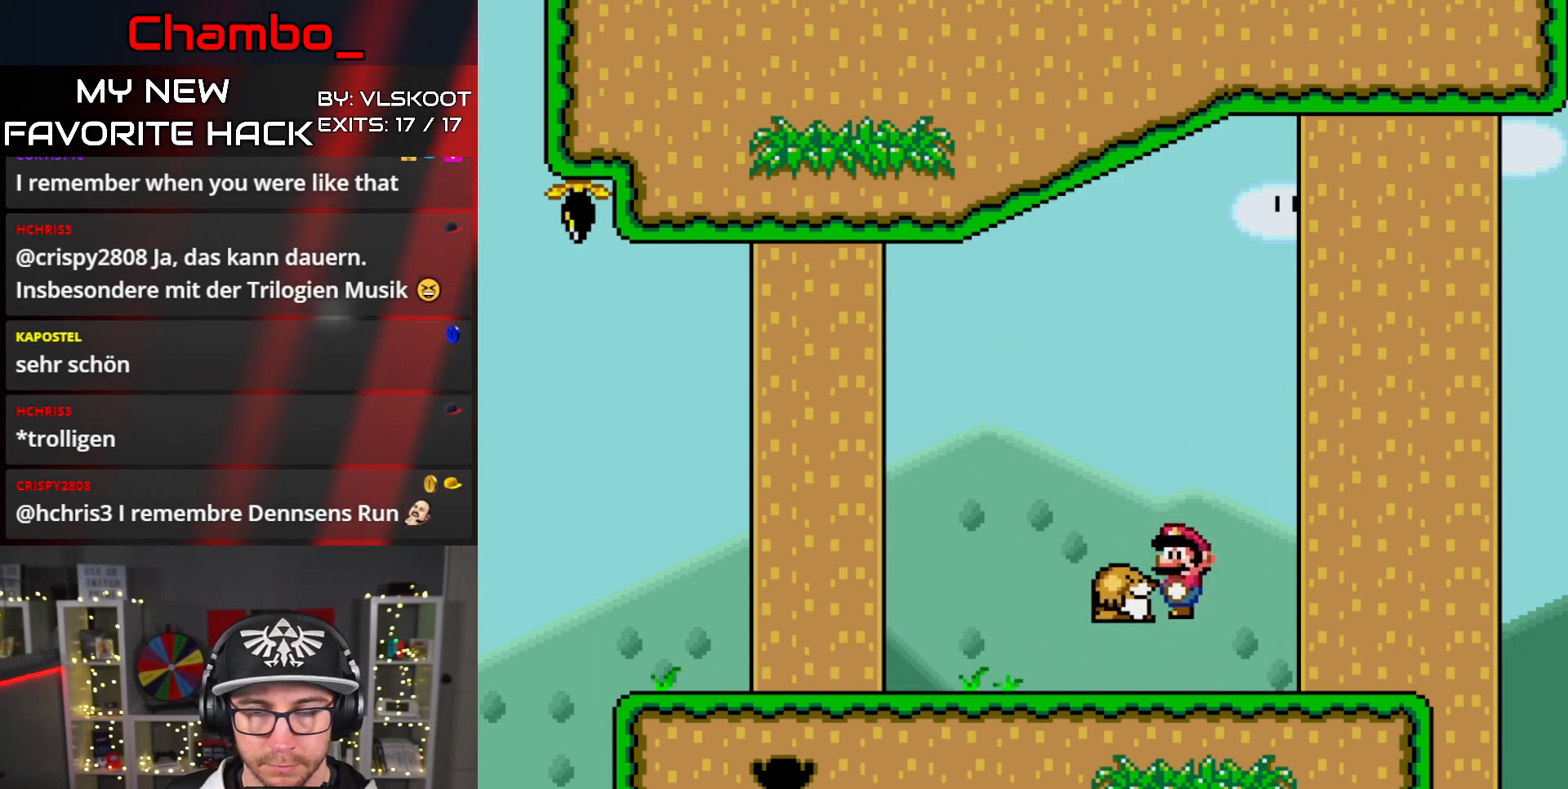
{"dt_ms": 500, "buttons": ["B", "Y"], "events": []}
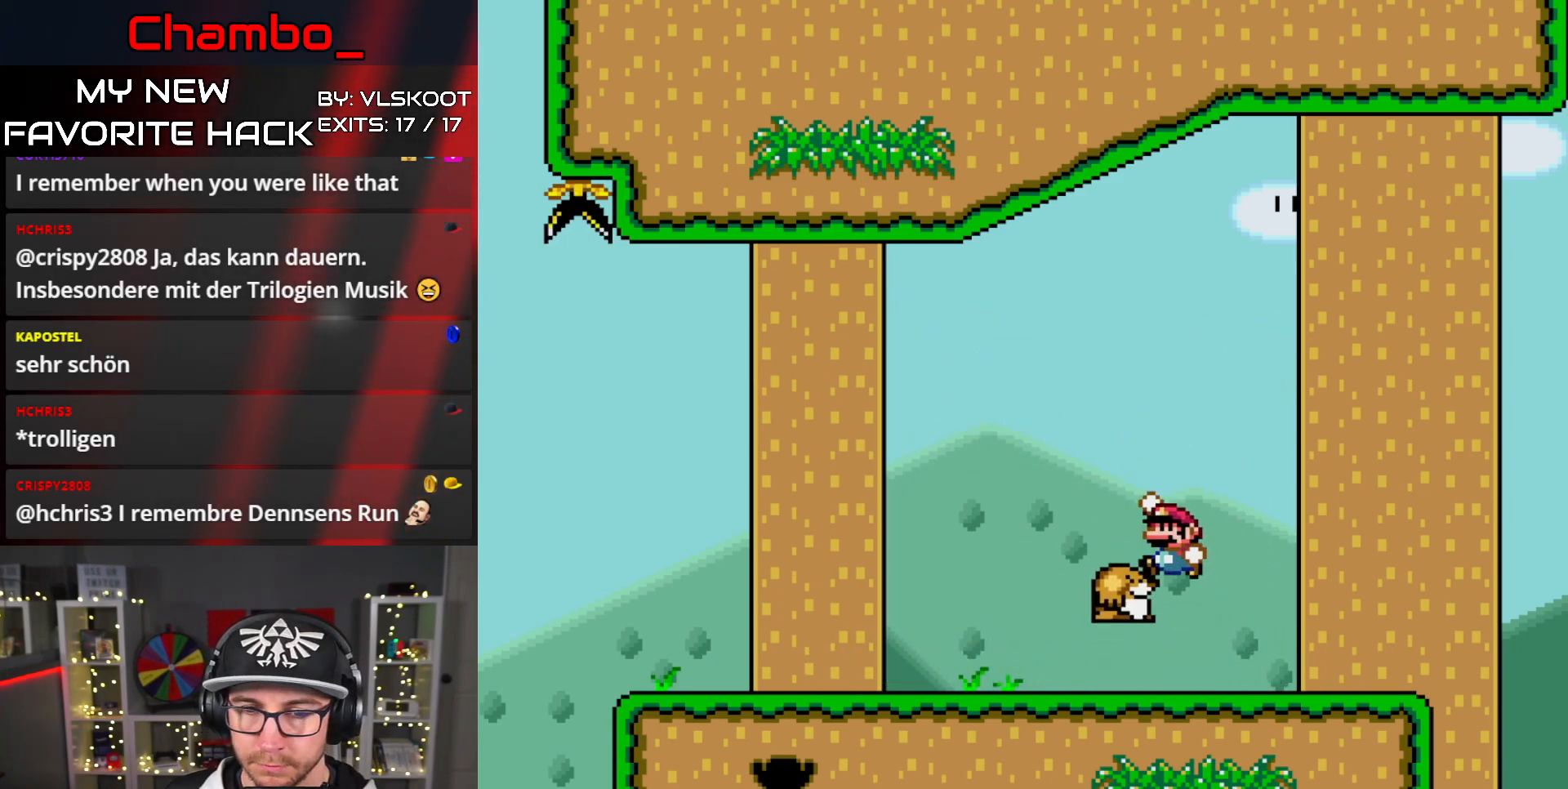
{"dt_ms": 500, "buttons": ["Y", "DPAD_RIGHT"], "events": [[233, "DPAD_RIGHT", "down"], [333, "B", "up"]]}
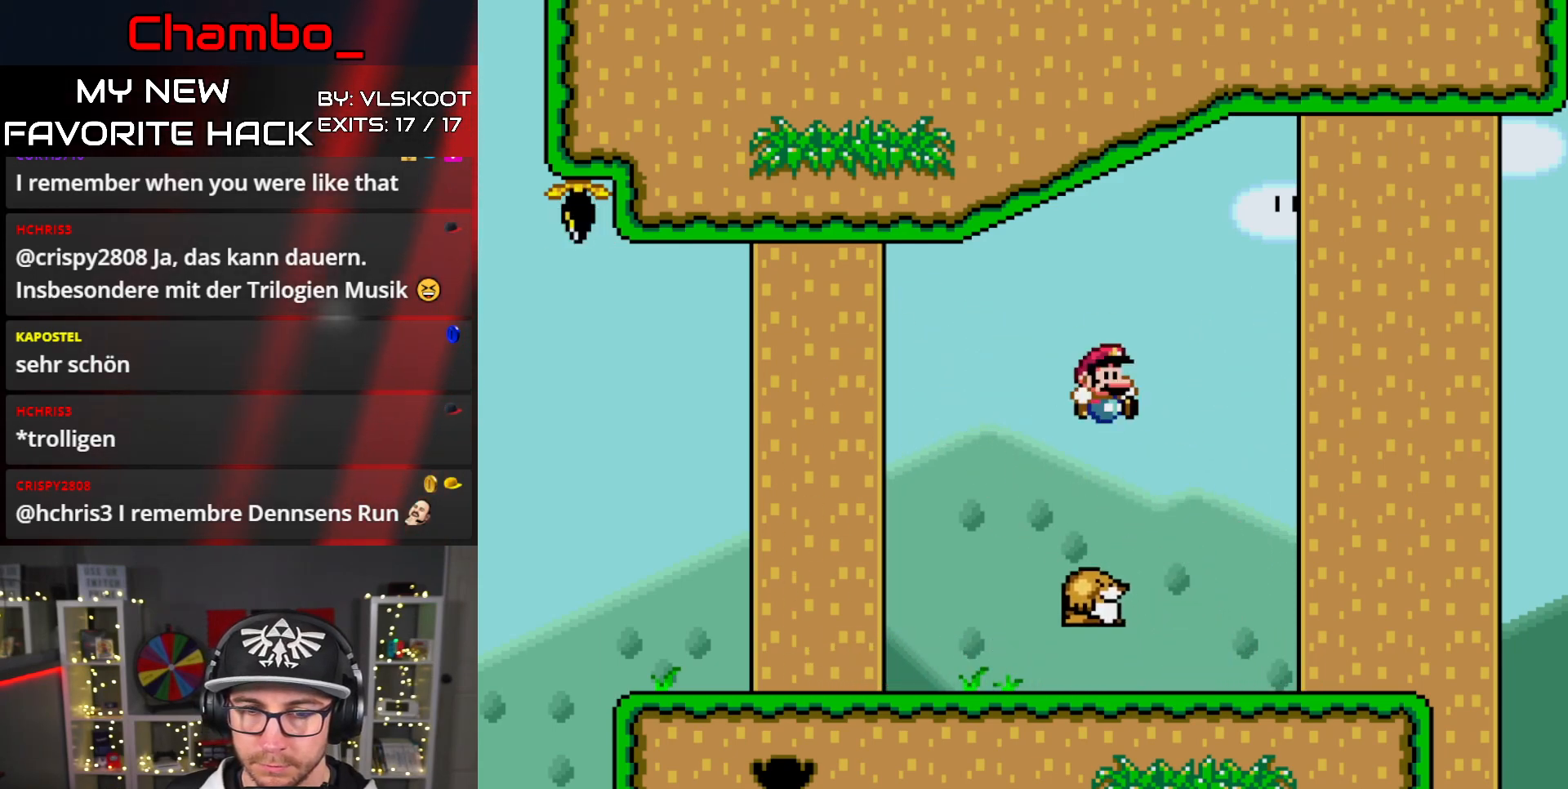
{"dt_ms": 1000, "buttons": []}
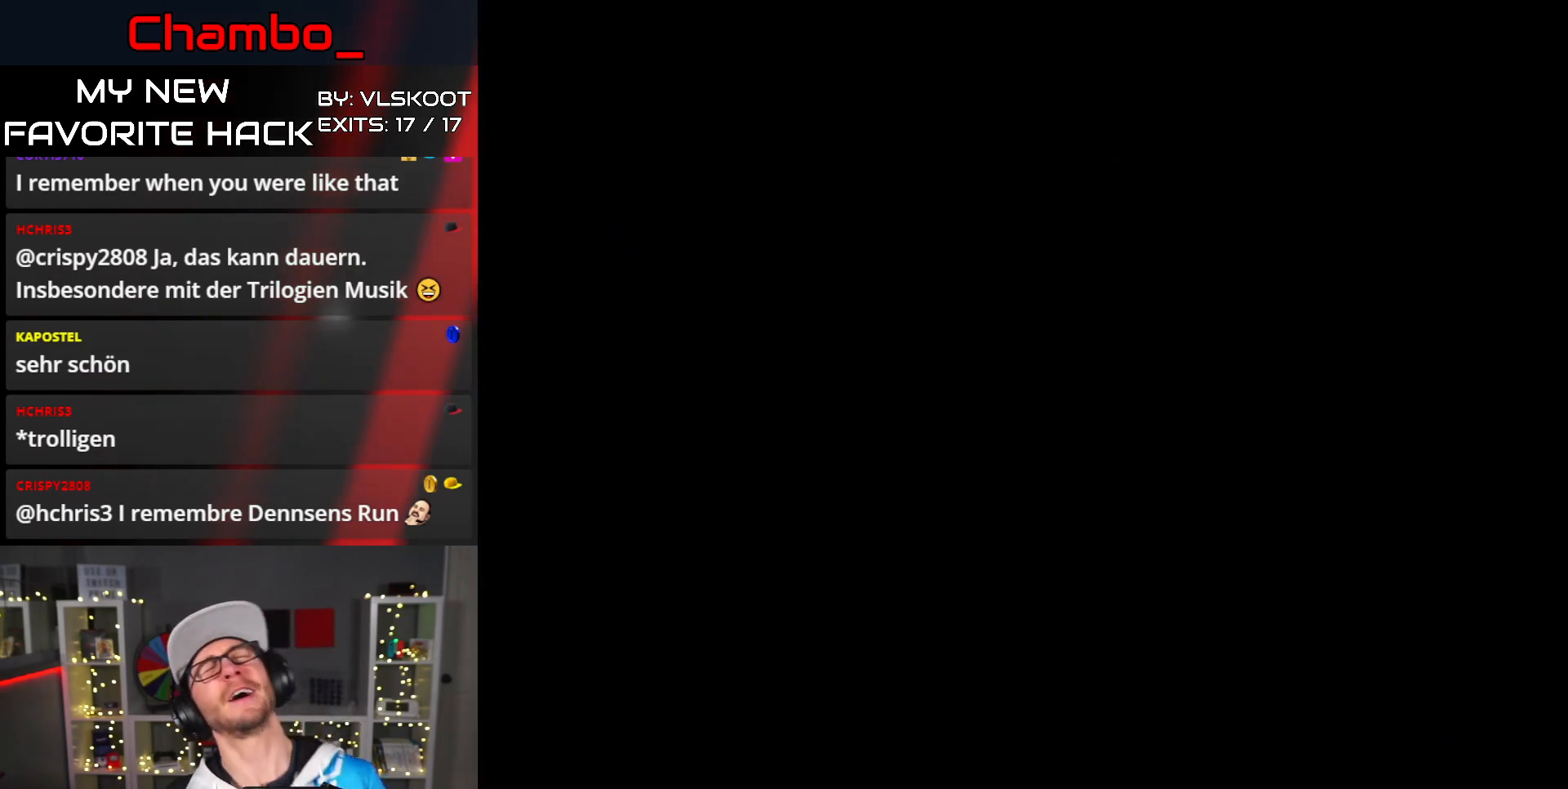
{"dt_ms": 500, "buttons": [], "events": []}
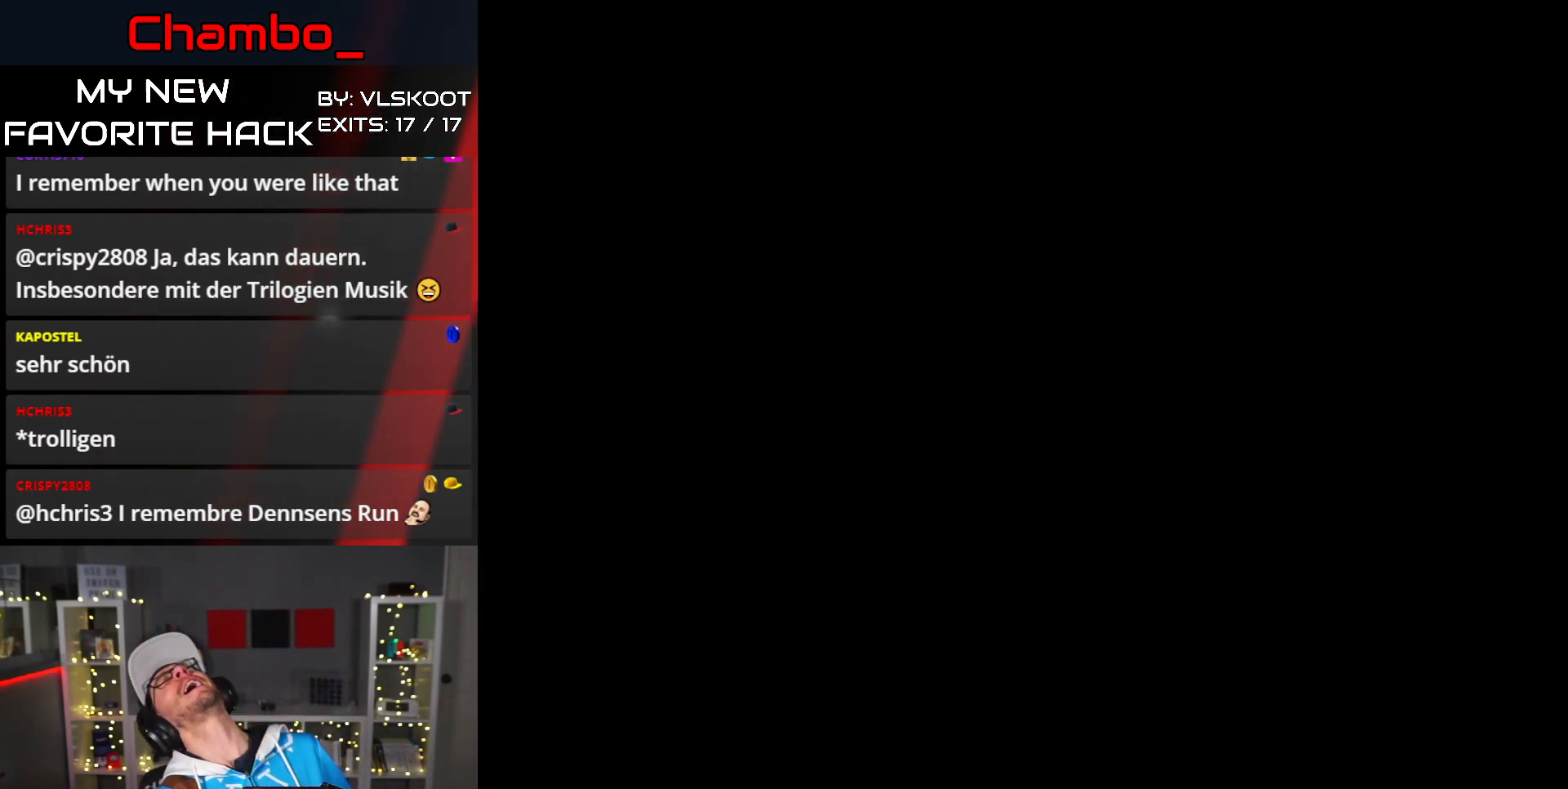
{"dt_ms": 500, "buttons": [], "events": []}
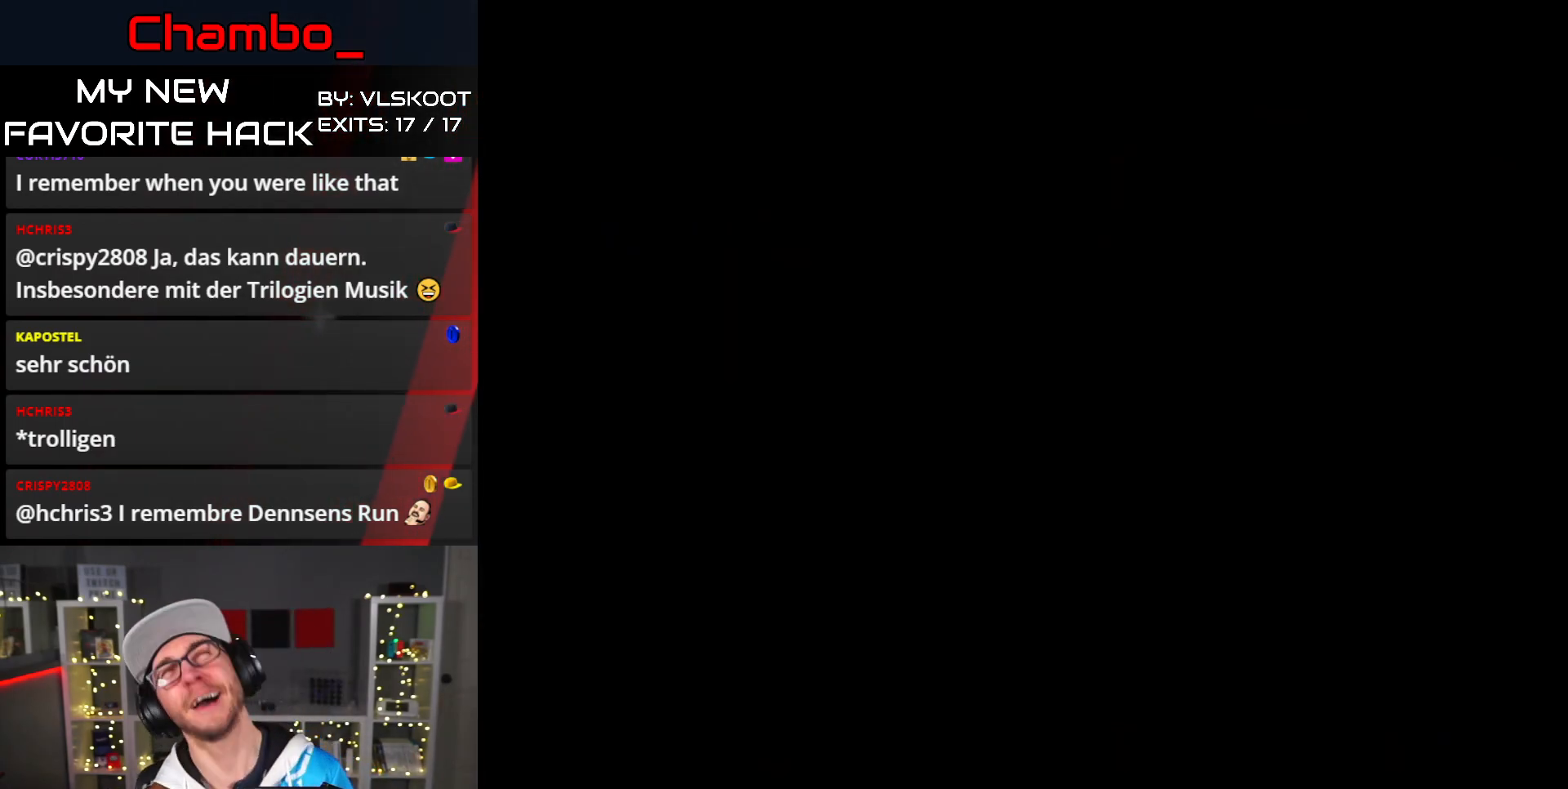
{"dt_ms": 1000, "buttons": ["Y", "DPAD_RIGHT"]}
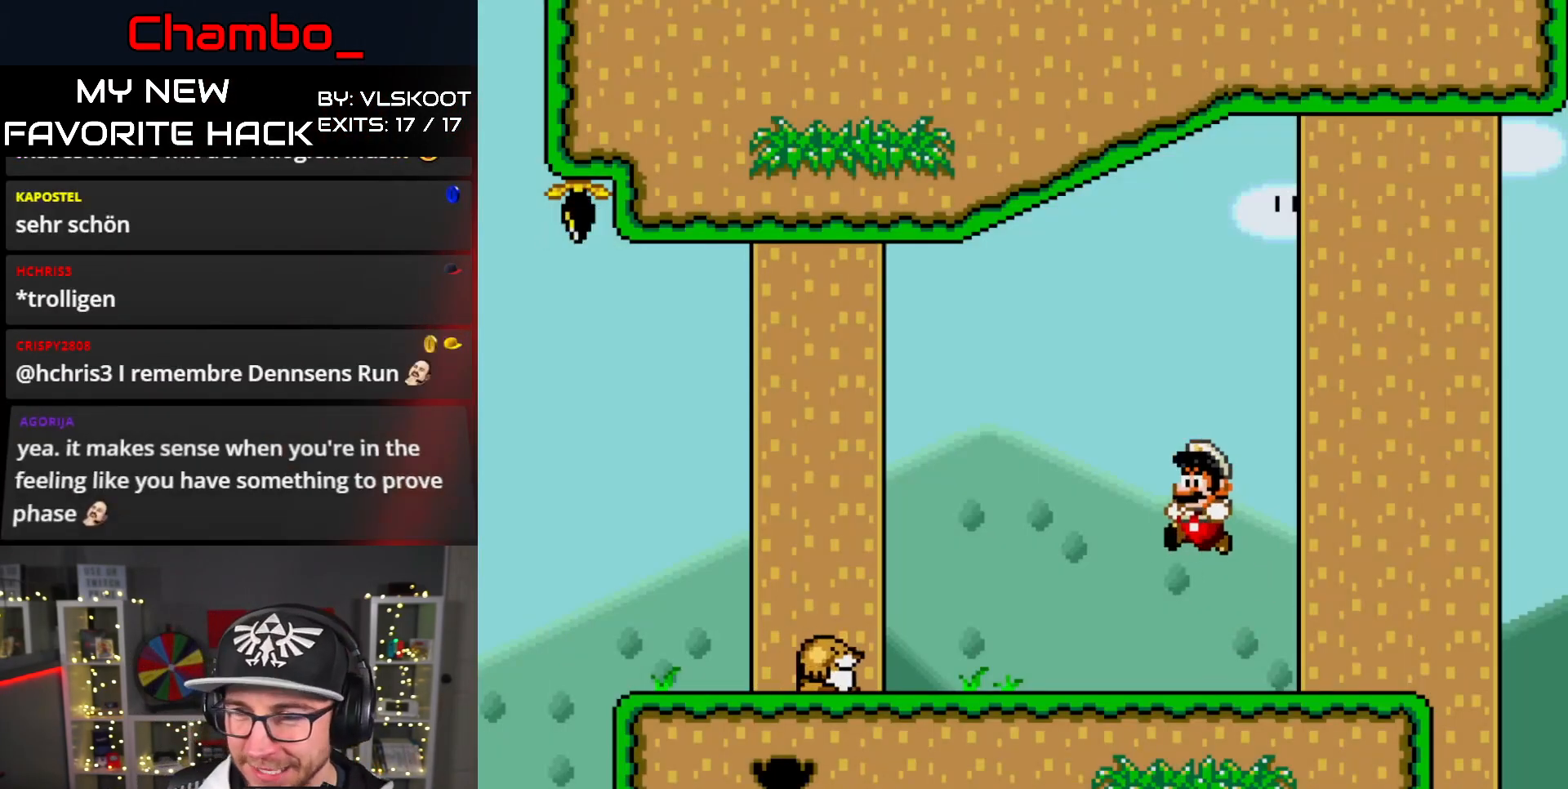
{"dt_ms": 500, "buttons": ["Y"], "events": [[150, "DPAD_RIGHT", "up"], [350, "DPAD_LEFT", "down"], [500, "DPAD_LEFT", "up"]]}
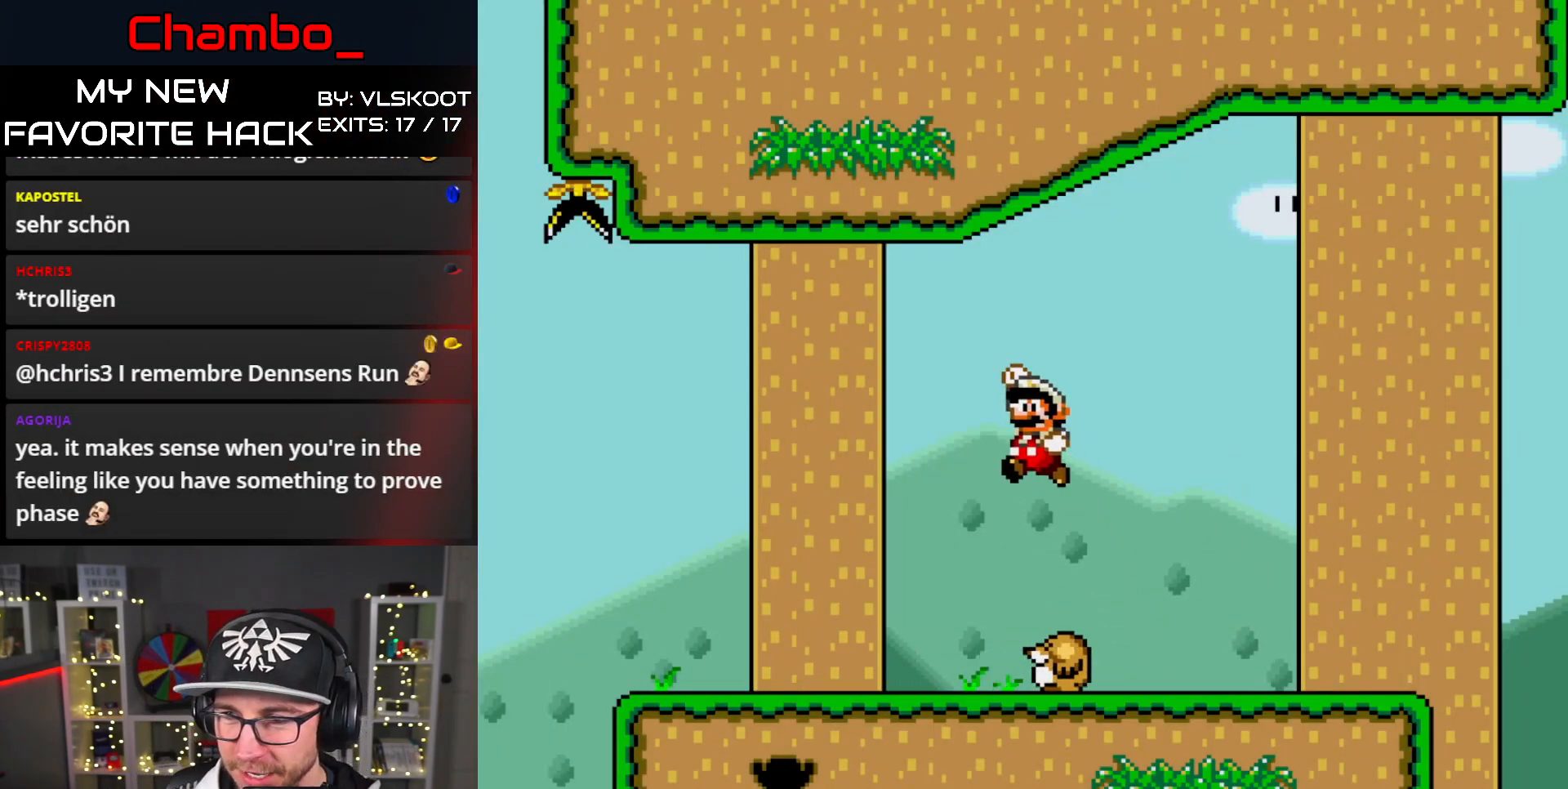
{"dt_ms": 1000, "buttons": ["Y"]}
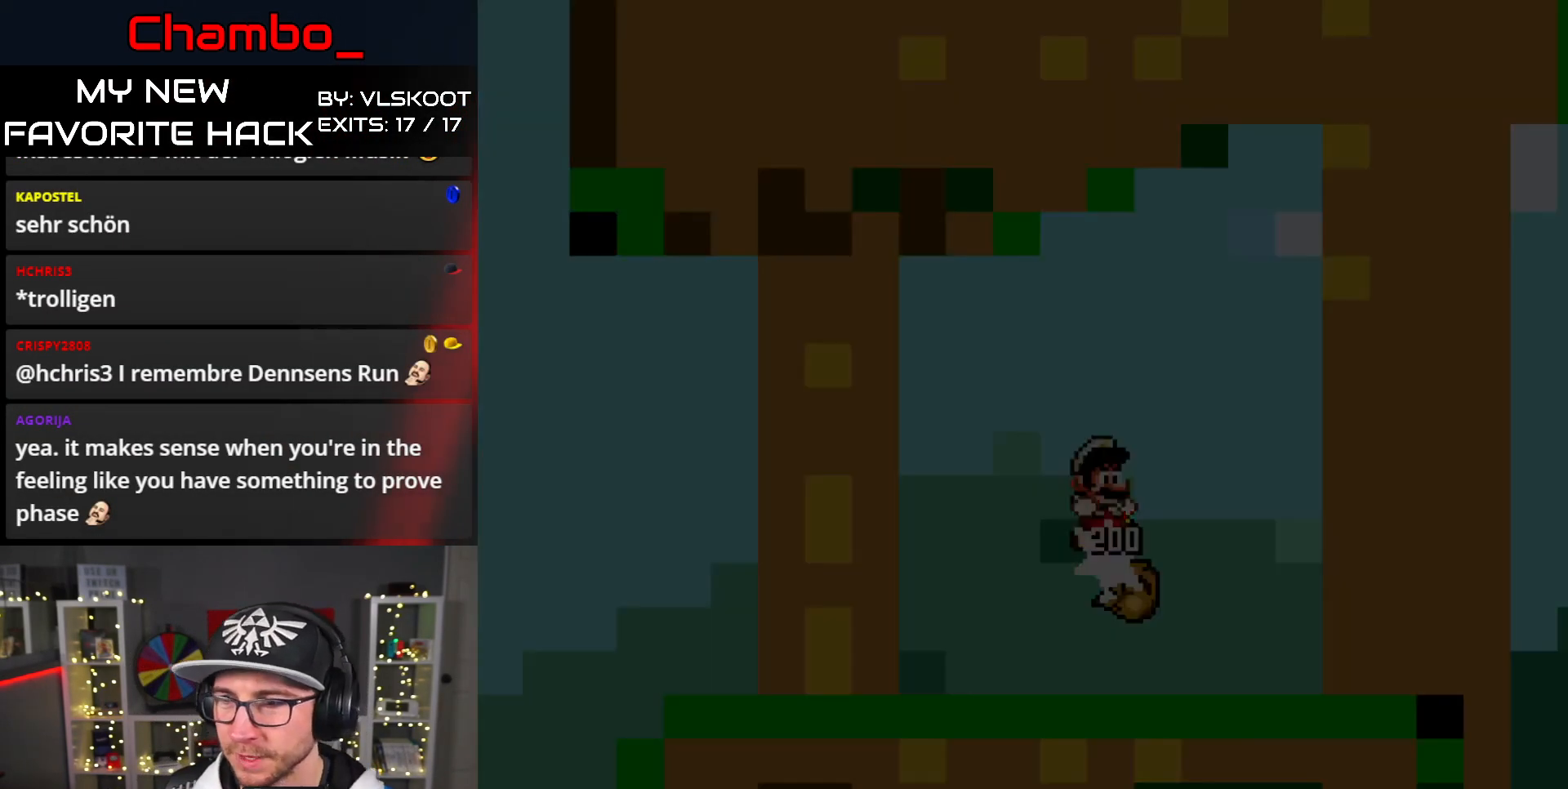
{"dt_ms": 500, "buttons": ["Y"], "events": []}
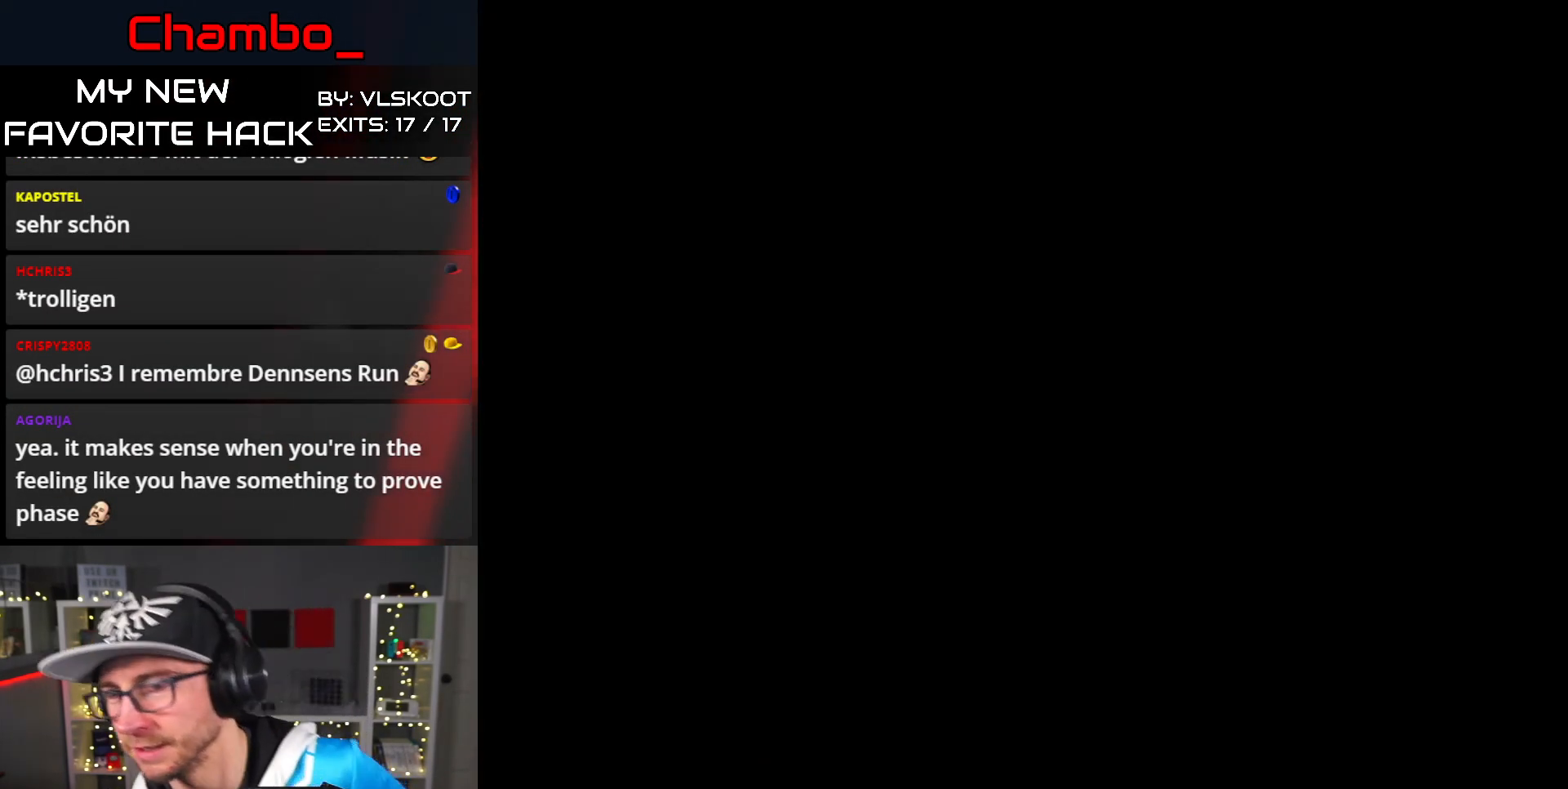
{"dt_ms": 500, "buttons": [], "events": [[17, "Y", "up"]]}
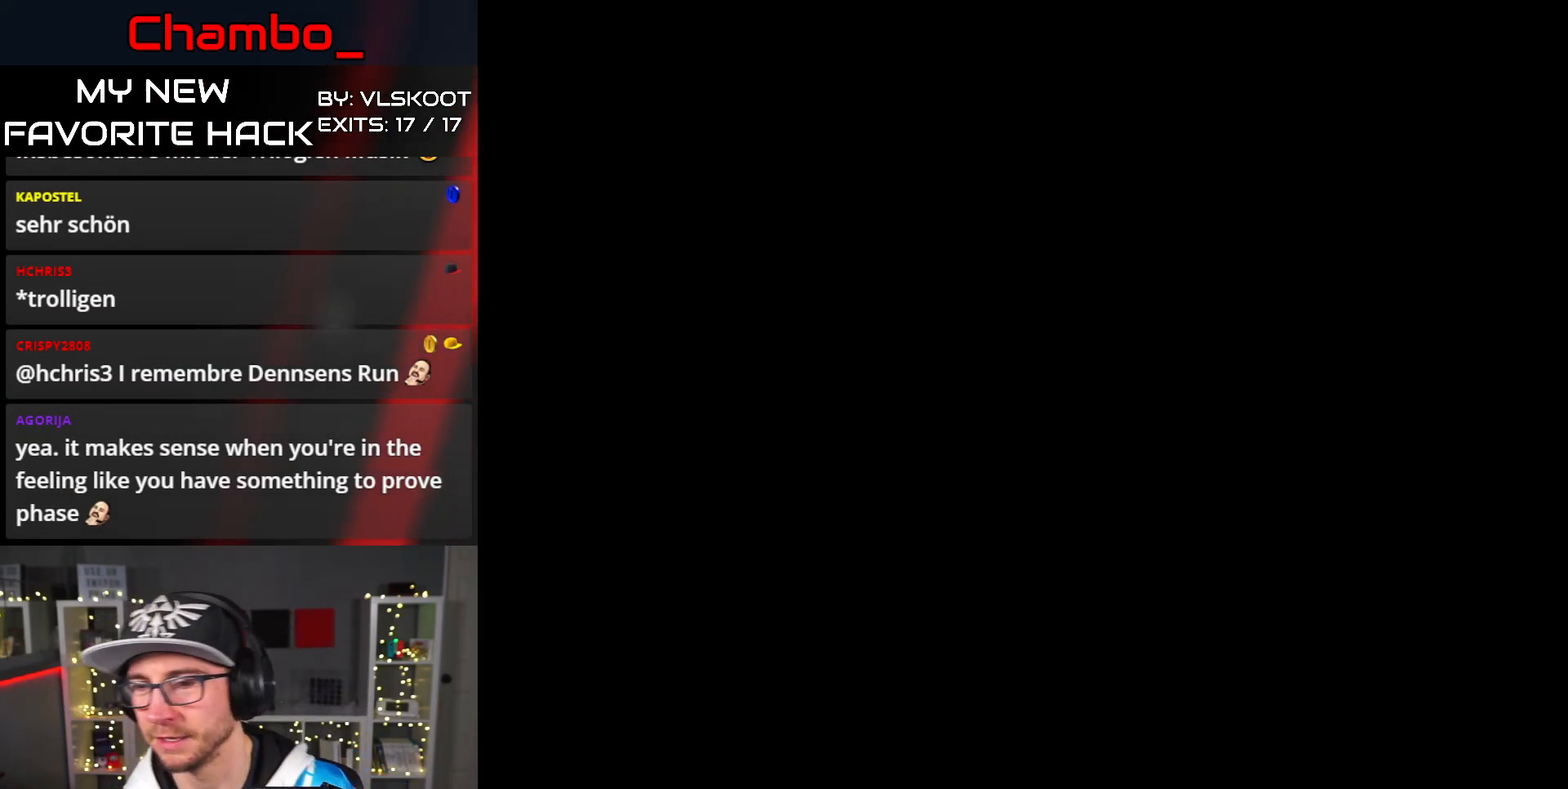
{"dt_ms": 500, "buttons": ["Y", "DPAD_RIGHT"], "events": [[200, "DPAD_RIGHT", "down"], [317, "Y", "down"]]}
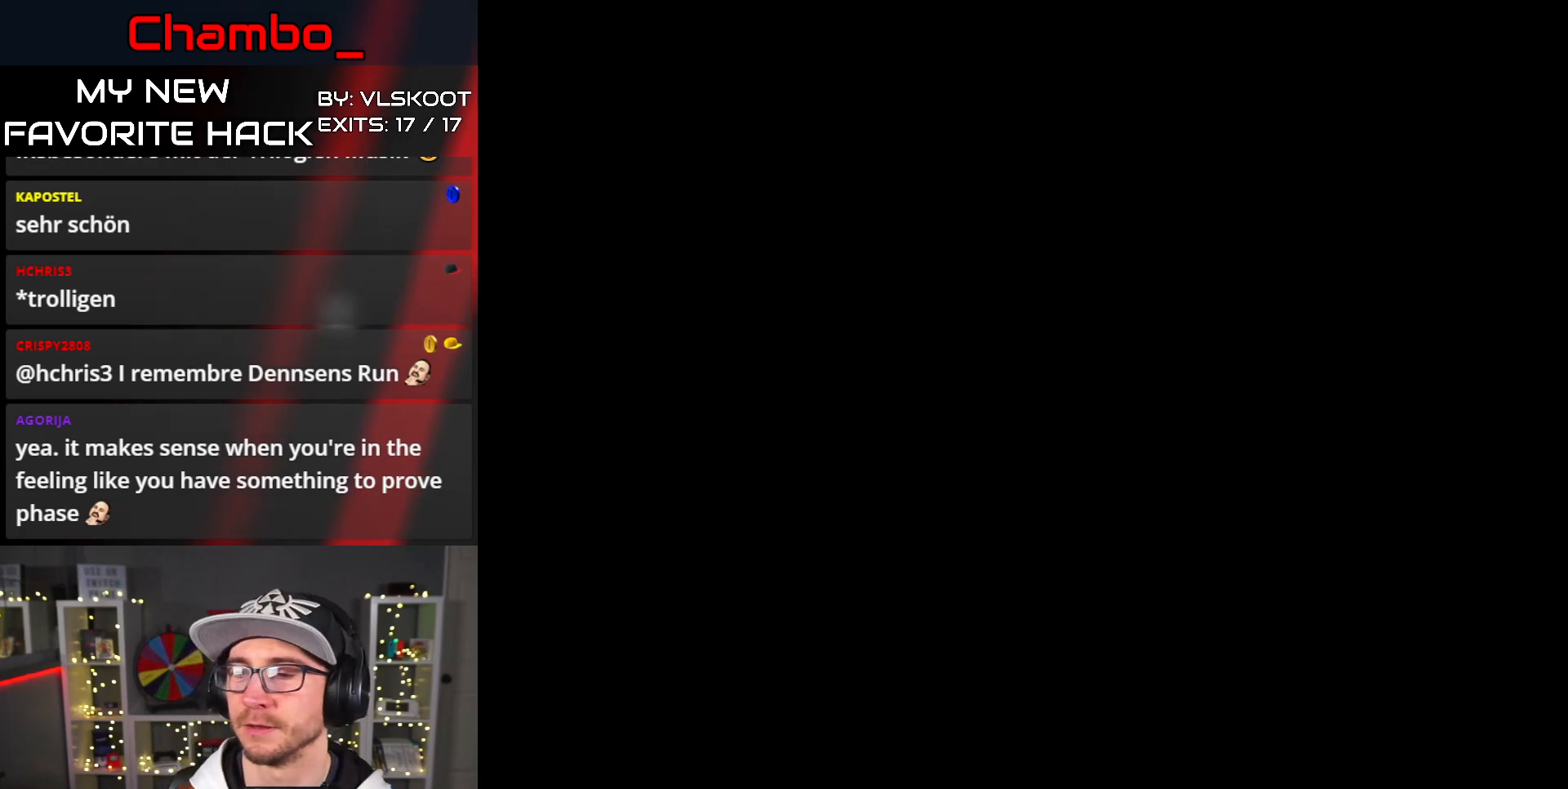
{"dt_ms": 500, "buttons": ["Y", "DPAD_RIGHT"]}
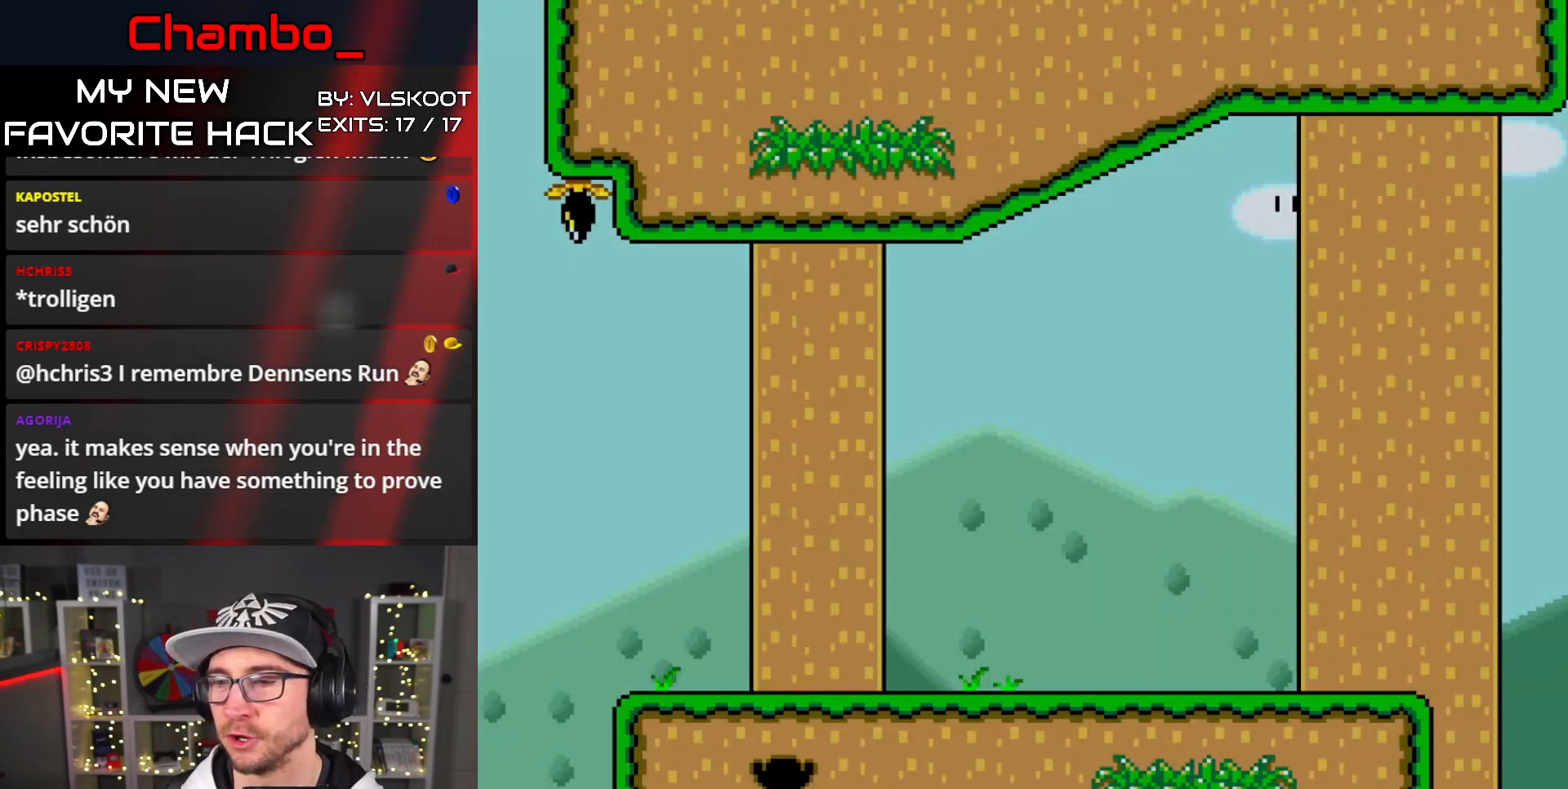
{"dt_ms": 500, "buttons": ["Y", "DPAD_RIGHT"], "events": []}
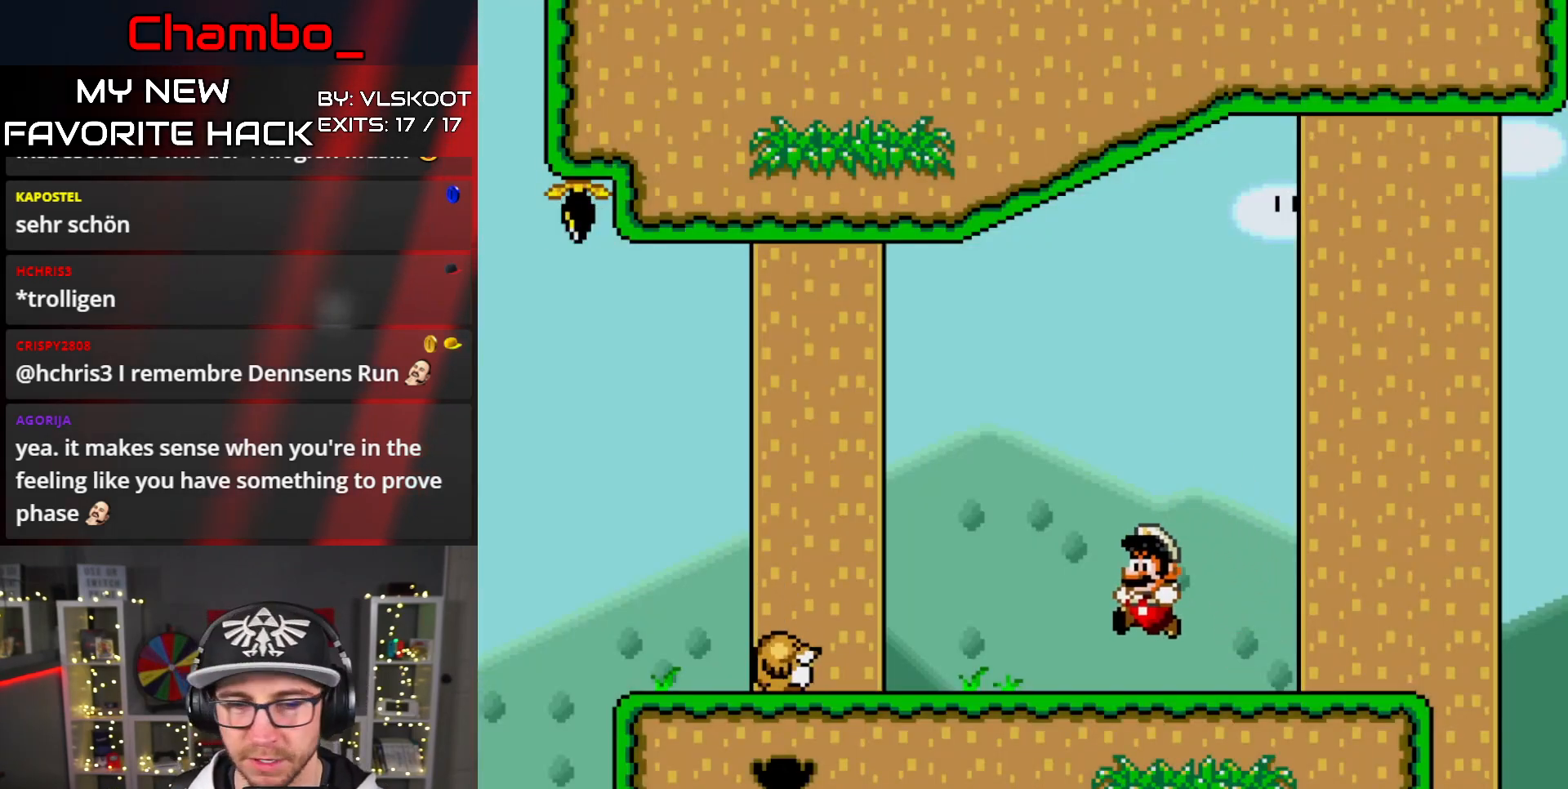
{"dt_ms": 500, "buttons": ["Y"], "events": [[167, "DPAD_RIGHT", "up"]]}
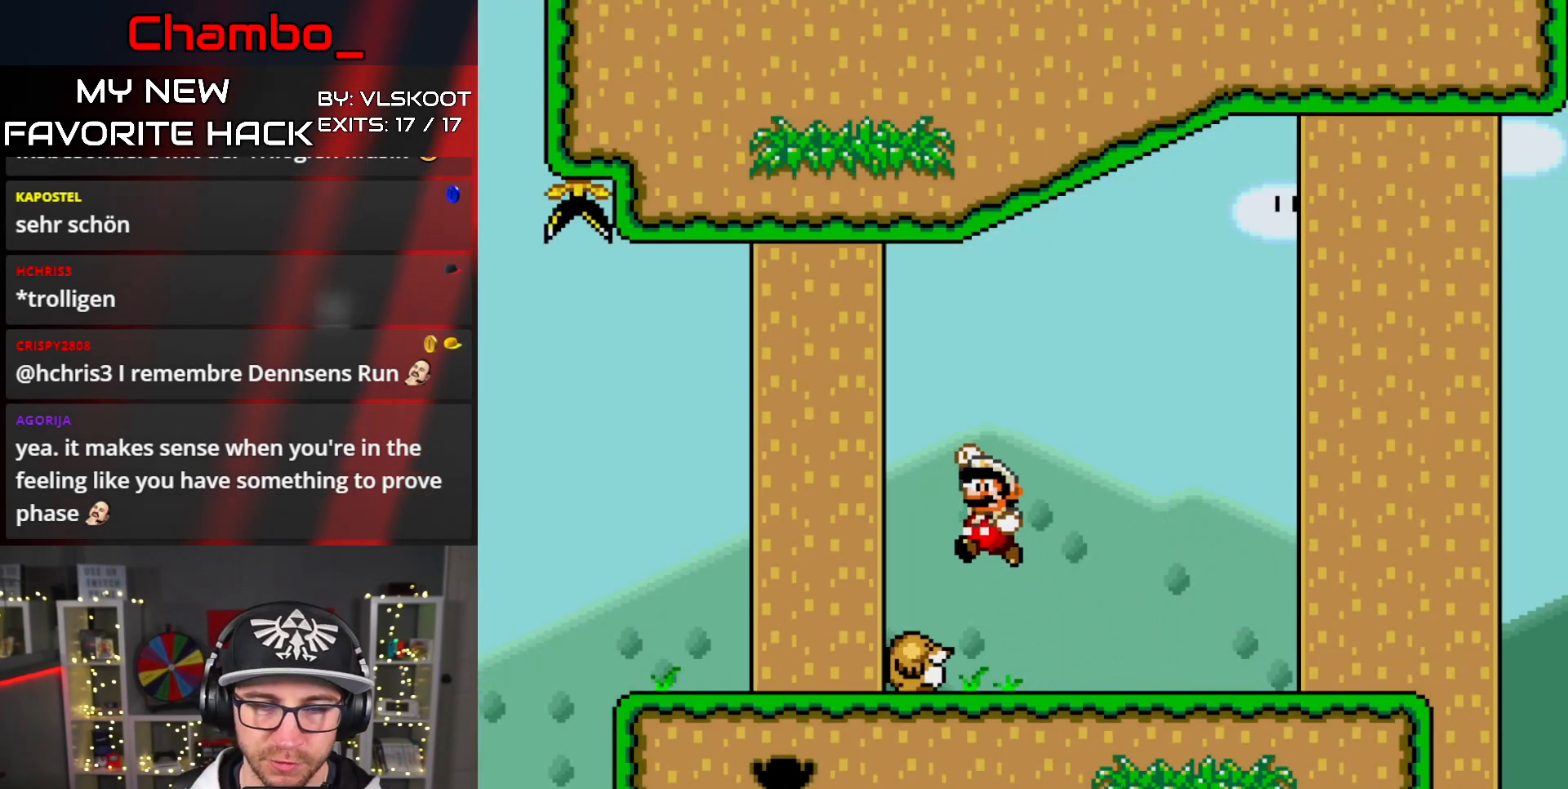
{"dt_ms": 500, "buttons": ["Y", "DPAD_LEFT"], "events": [[333, "DPAD_LEFT", "down"]]}
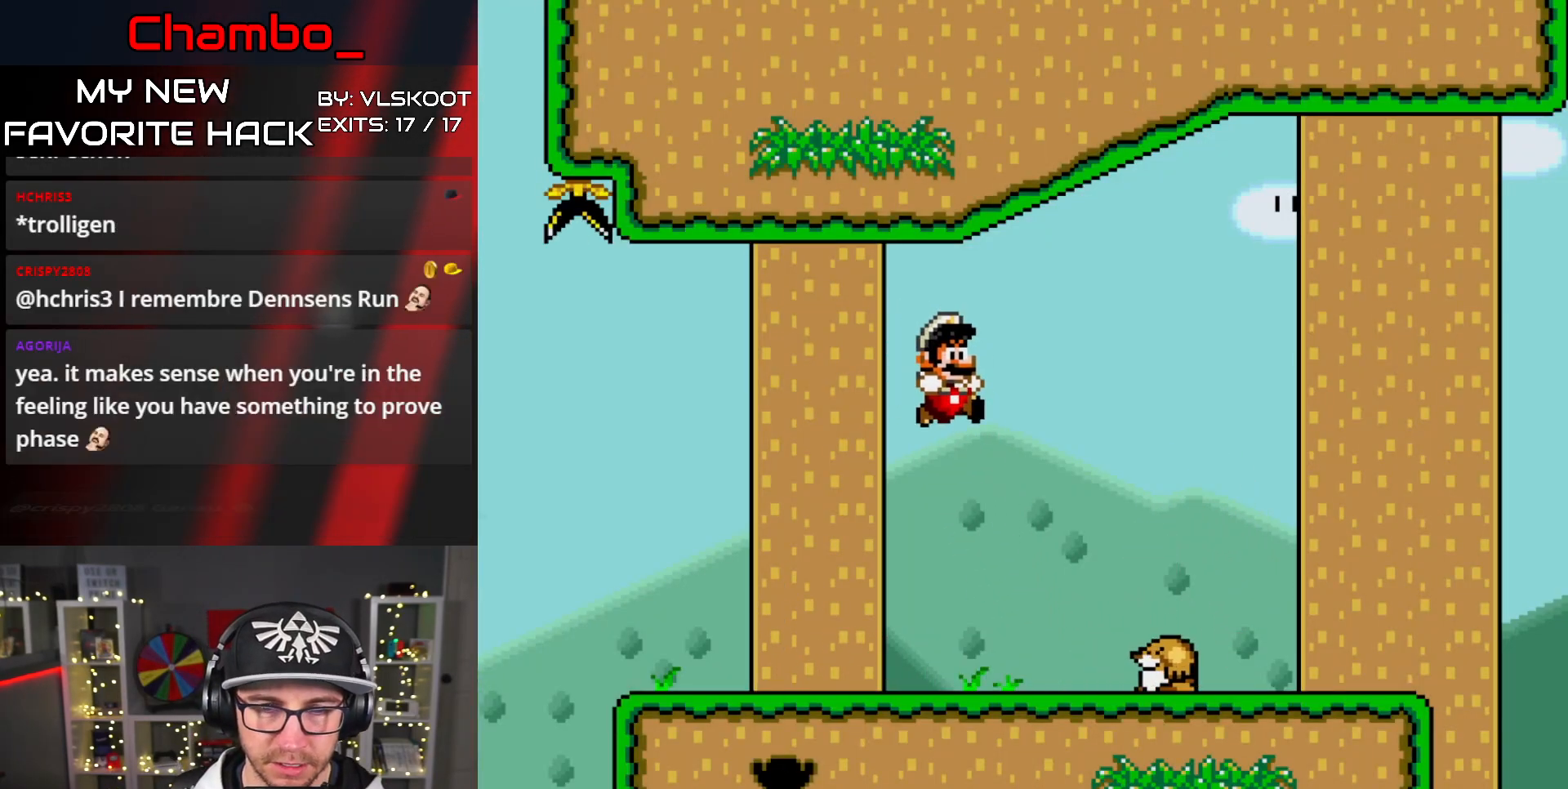
{"dt_ms": 500, "buttons": ["Y", "DPAD_LEFT"], "events": []}
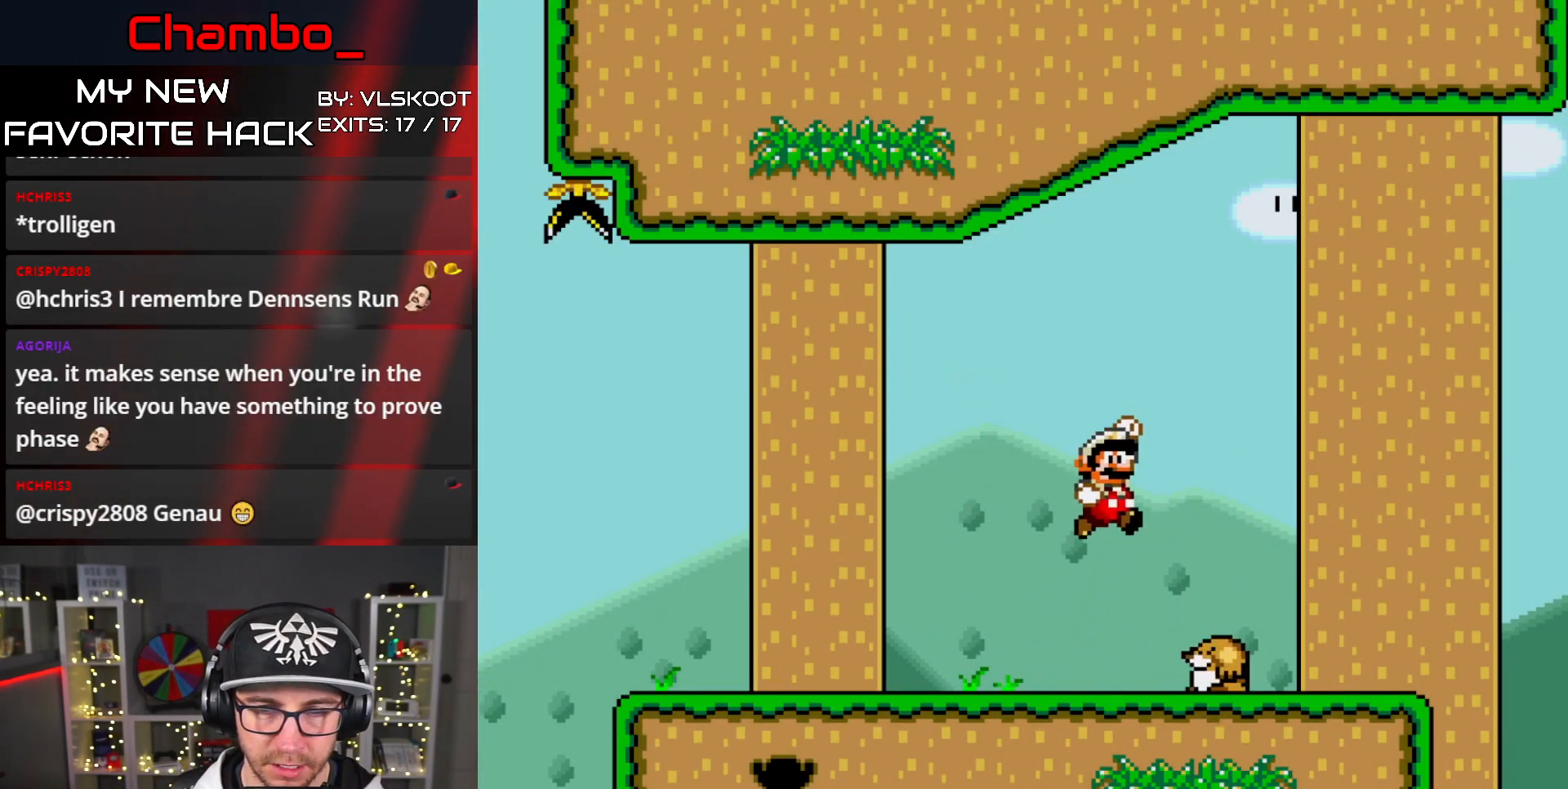
{"dt_ms": 500, "buttons": ["Y", "DPAD_RIGHT"], "events": [[350, "DPAD_LEFT", "up"], [350, "DPAD_RIGHT", "down"]]}
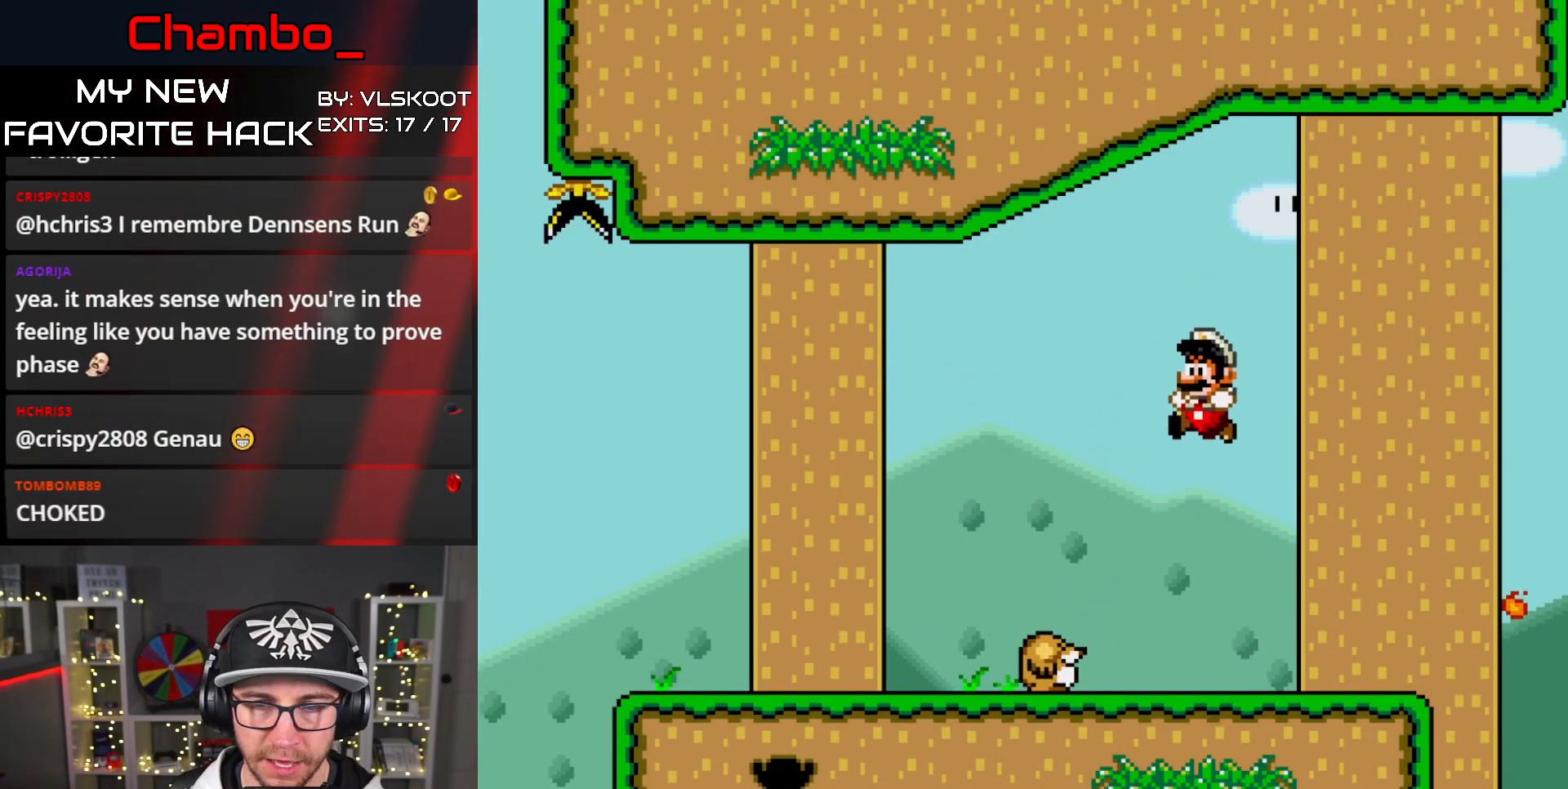
{"dt_ms": 1000, "buttons": ["Y", "DPAD_RIGHT"]}
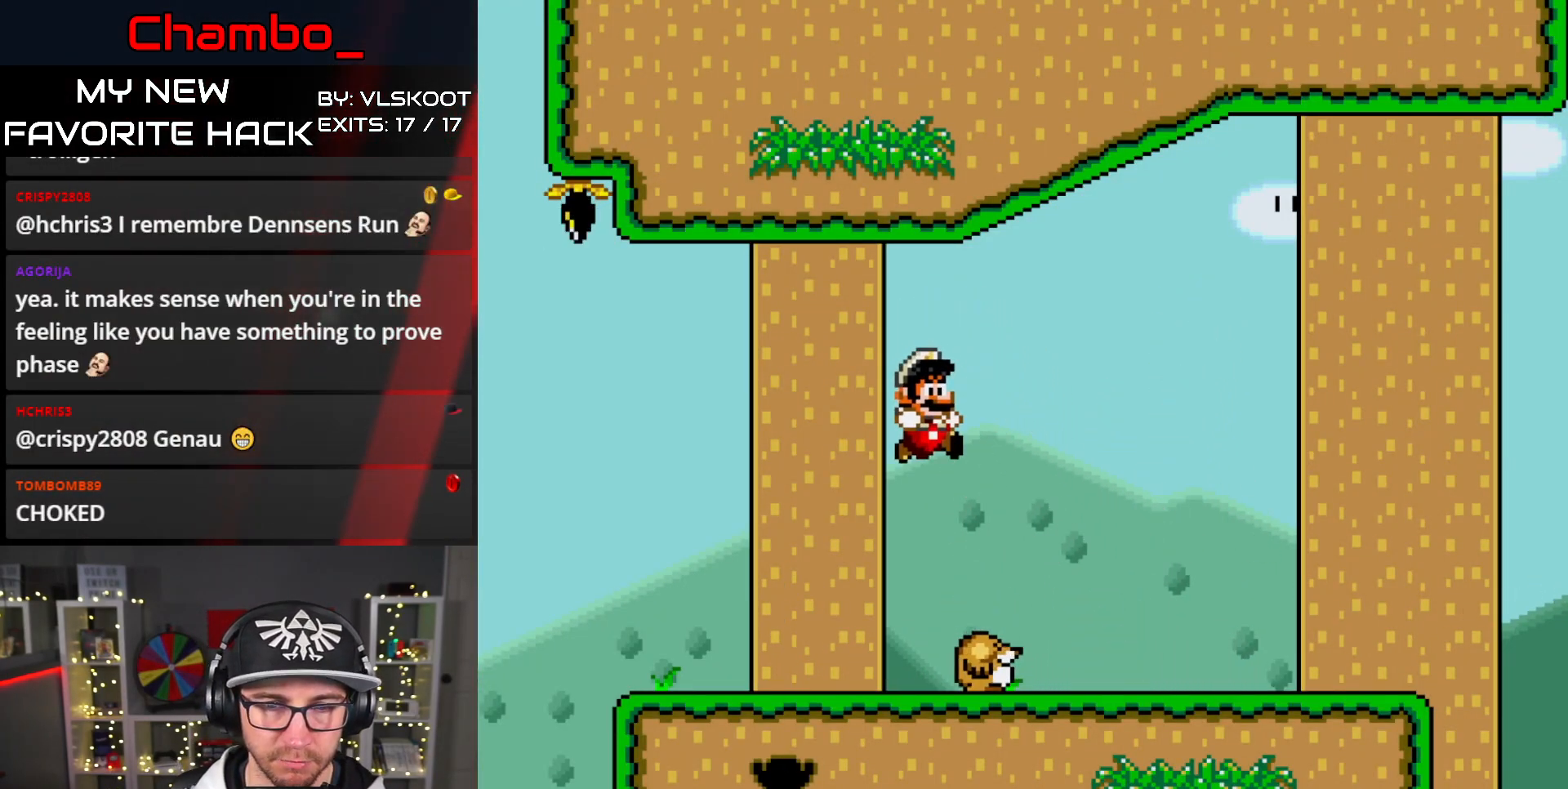
{"dt_ms": 500, "buttons": ["B", "Y", "DPAD_LEFT"], "events": [[117, "DPAD_RIGHT", "up"], [183, "DPAD_LEFT", "down"], [233, "B", "down"]]}
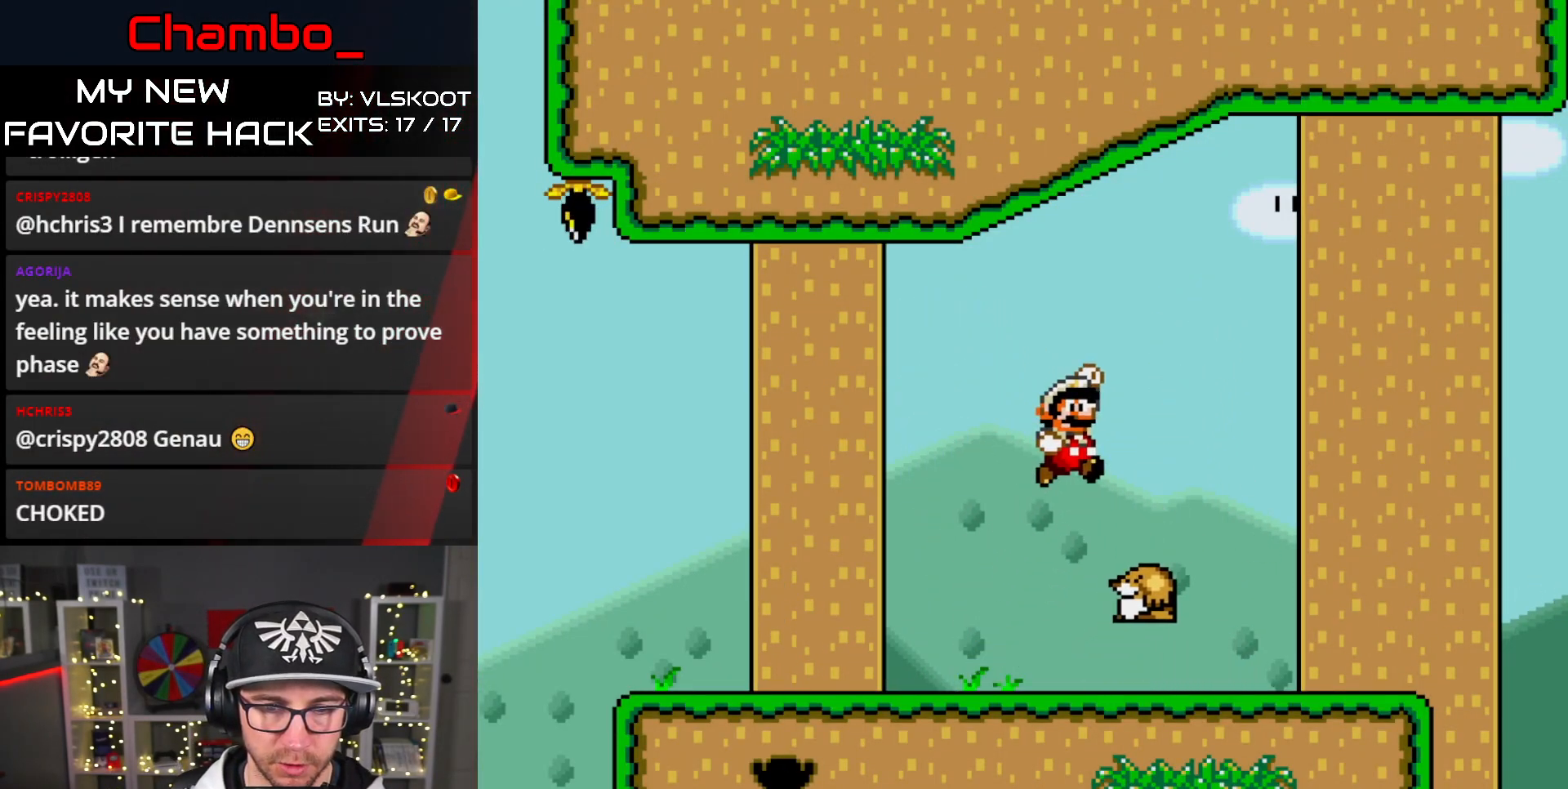
{"dt_ms": 500, "buttons": ["Y", "DPAD_LEFT"], "events": [[133, "B", "up"]]}